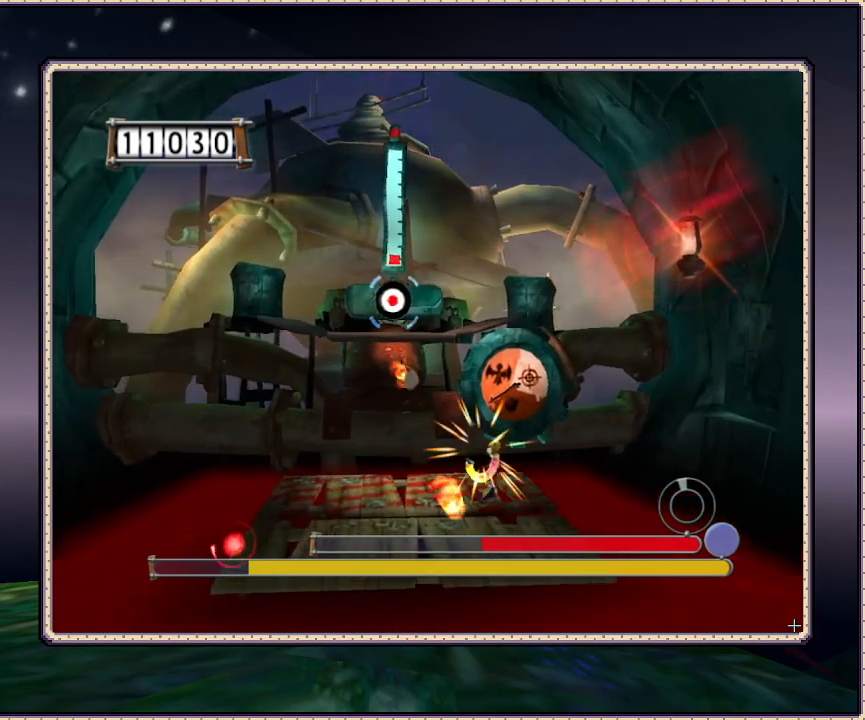
Gameplay with a controller (PlayStation layout); each line is a JSON object with the inputs held at the frame after it. "events" lists button and stick changes between this image and that frame as [ms after this image, input, new state], when the widget could be followed in between. Not read: HOME L3 R3 SQUARE.
{"buttons": ["L1"], "events": [[33, "DPAD_LEFT", "down"], [33, "DPAD_UP", "up"], [367, "DPAD_LEFT", "up"], [367, "DPAD_UP", "down"], [450, "DPAD_UP", "up"]]}
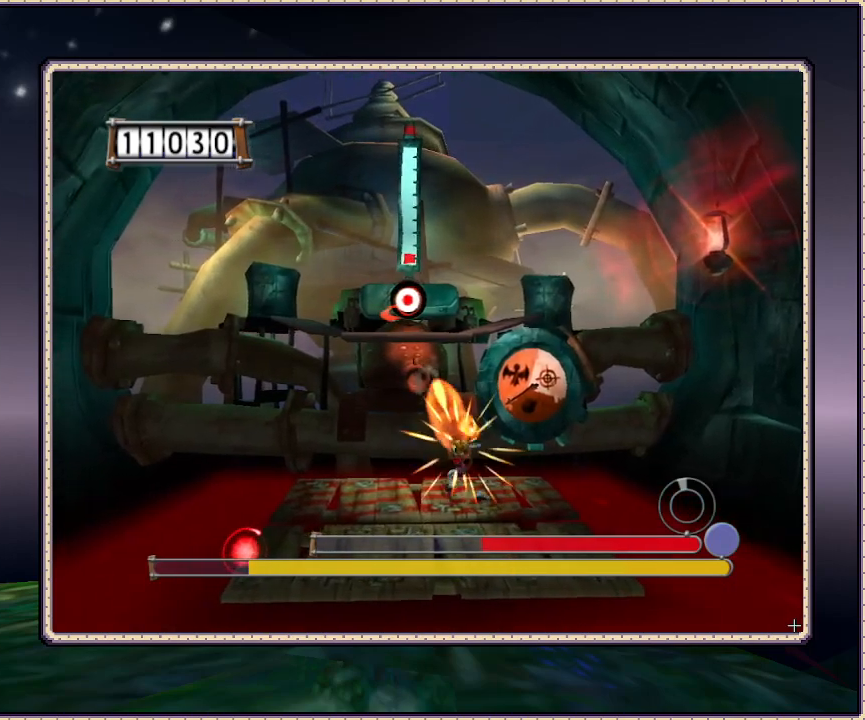
{"buttons": ["L1", "DPAD_LEFT"], "events": [[17, "DPAD_LEFT", "down"]]}
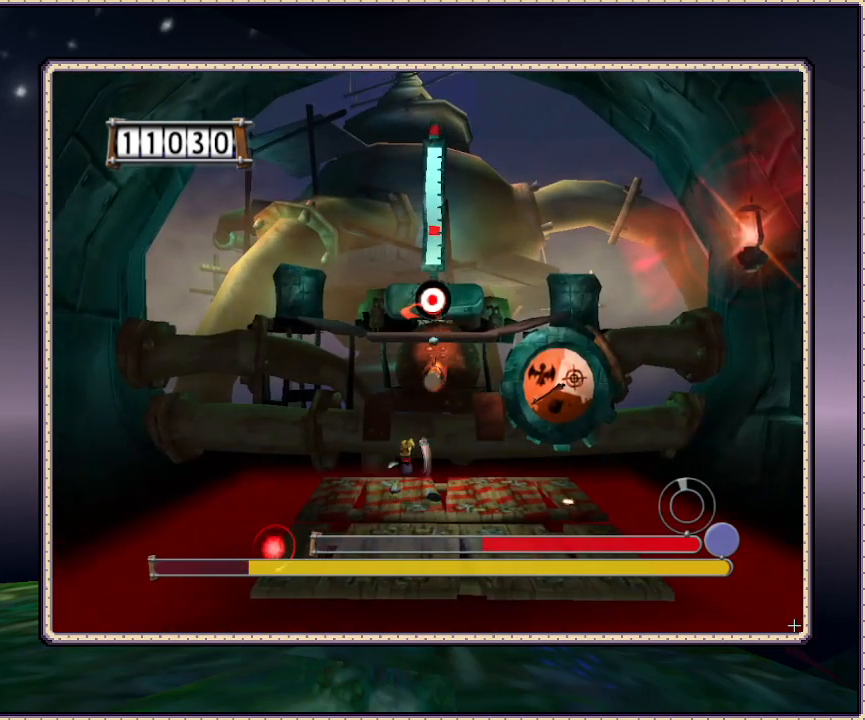
{"buttons": ["L1"], "events": [[83, "DPAD_LEFT", "up"]]}
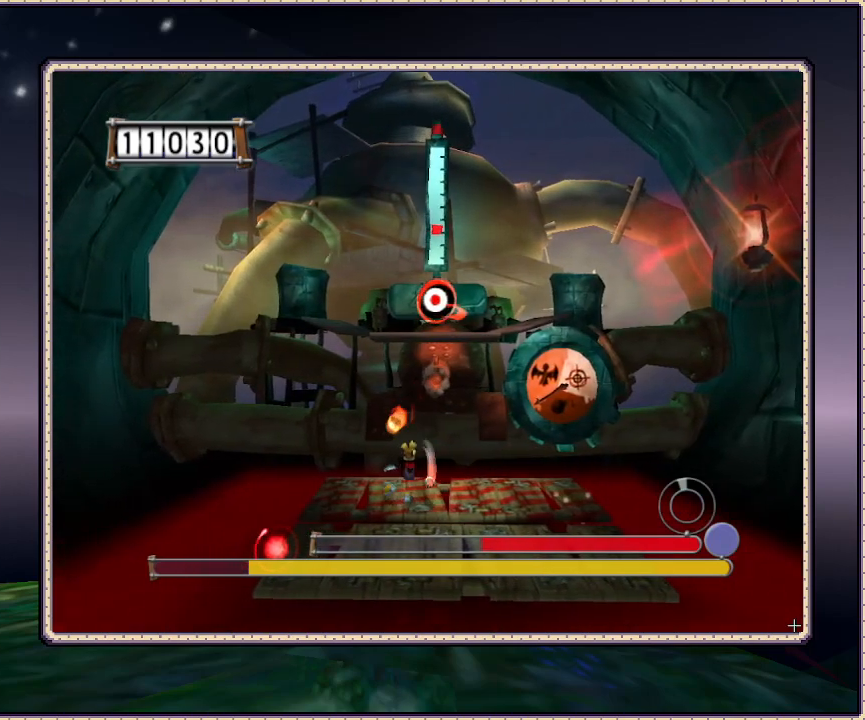
{"buttons": ["L1", "DPAD_DOWN", "DPAD_RIGHT"], "events": [[50, "DPAD_RIGHT", "down"], [150, "DPAD_DOWN", "down"]]}
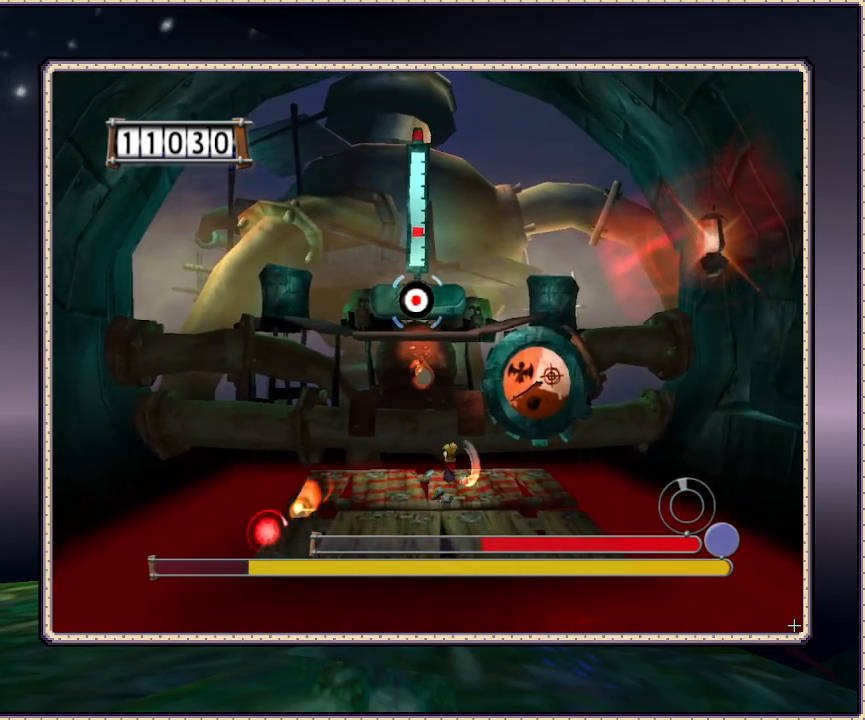
{"buttons": ["L1", "DPAD_DOWN", "DPAD_LEFT"], "events": [[200, "DPAD_DOWN", "up"], [433, "DPAD_DOWN", "down"], [433, "DPAD_RIGHT", "up"], [500, "DPAD_LEFT", "down"]]}
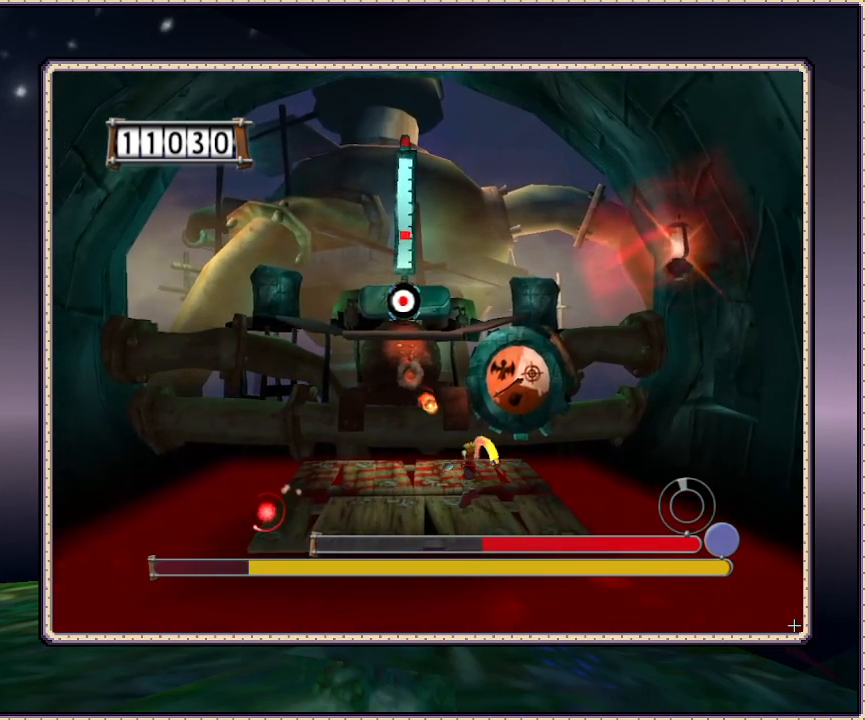
{"buttons": ["L1", "DPAD_UP", "DPAD_LEFT"], "events": [[117, "DPAD_DOWN", "up"], [367, "DPAD_UP", "down"]]}
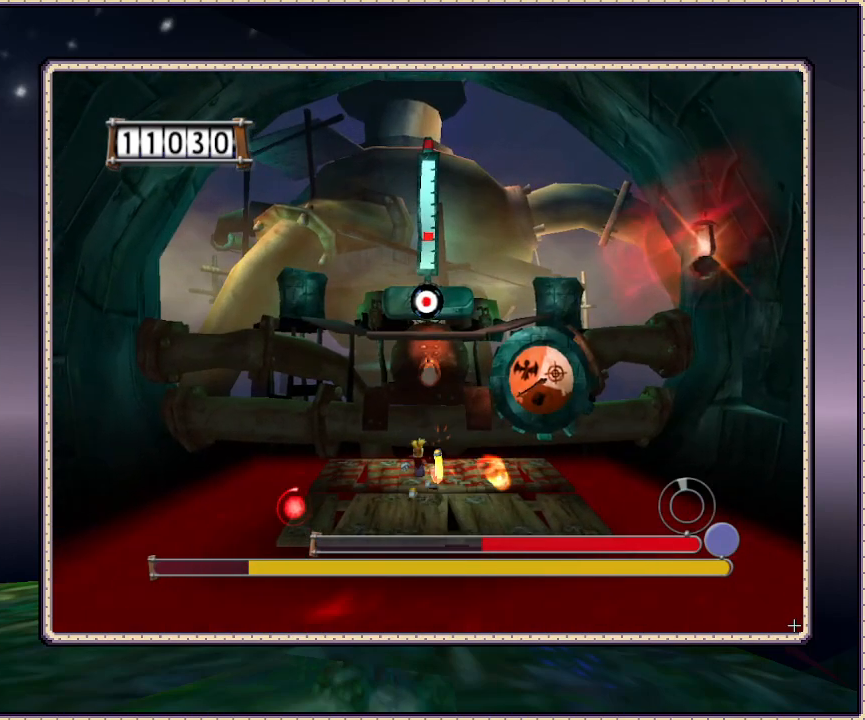
{"buttons": ["L1", "DPAD_UP"], "events": [[17, "DPAD_LEFT", "up"]]}
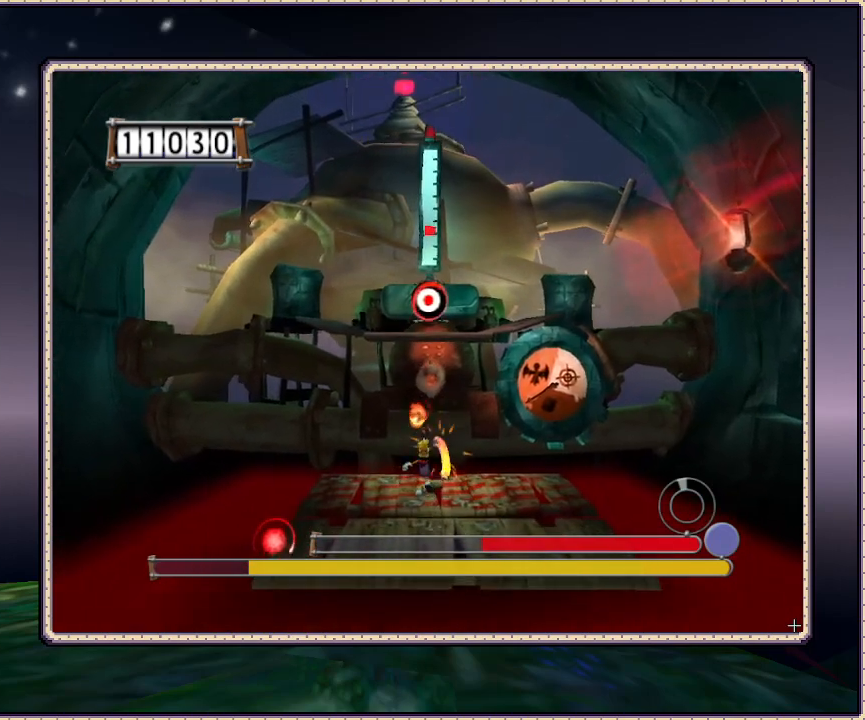
{"buttons": ["L1", "DPAD_RIGHT"], "events": [[117, "DPAD_RIGHT", "down"], [117, "DPAD_UP", "up"]]}
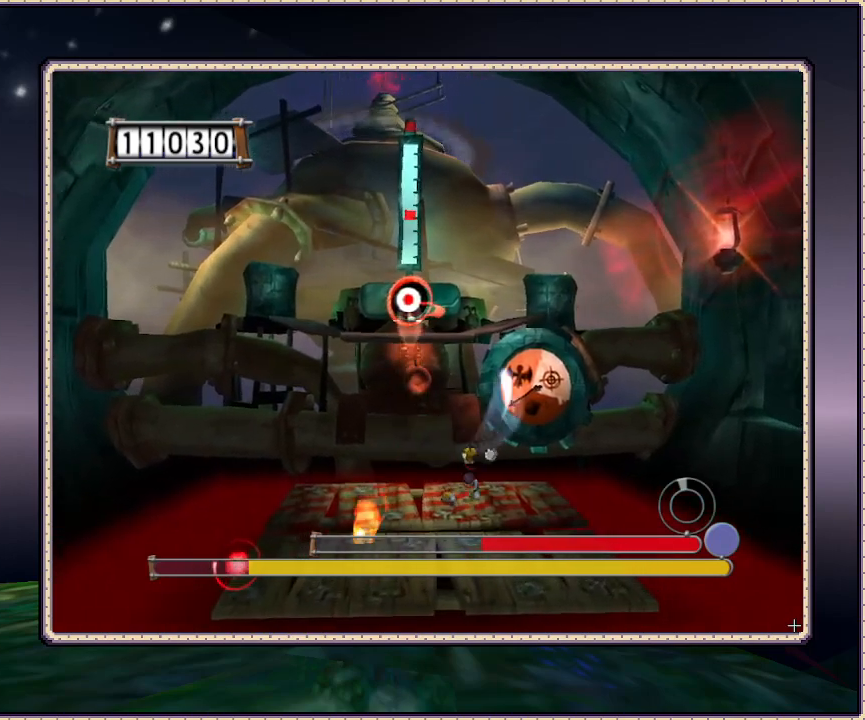
{"buttons": ["L1", "DPAD_DOWN"], "events": [[150, "DPAD_DOWN", "down"], [217, "DPAD_RIGHT", "up"]]}
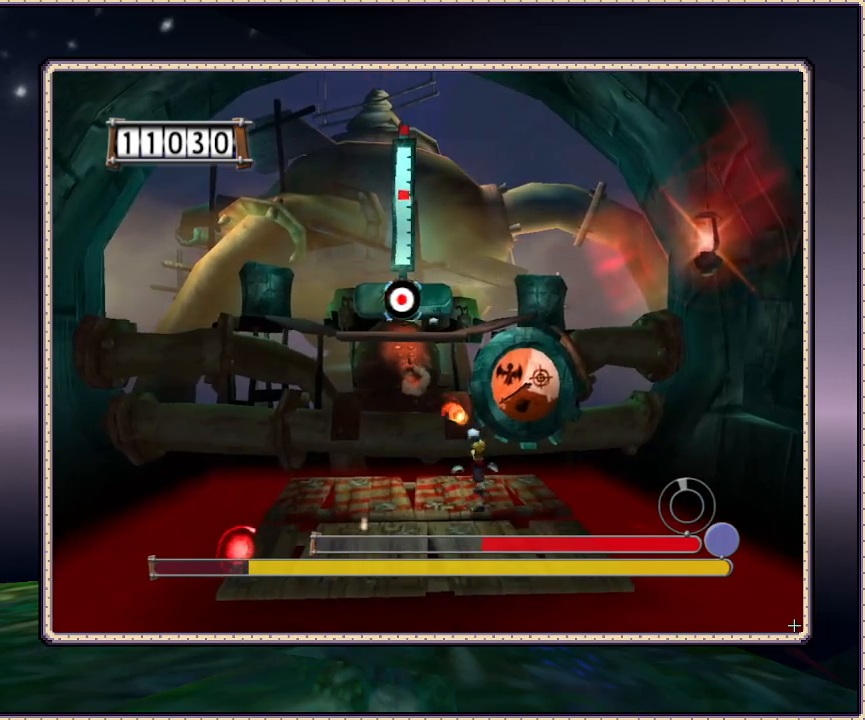
{"buttons": ["L1", "DPAD_LEFT"], "events": [[150, "DPAD_LEFT", "down"], [333, "DPAD_DOWN", "up"]]}
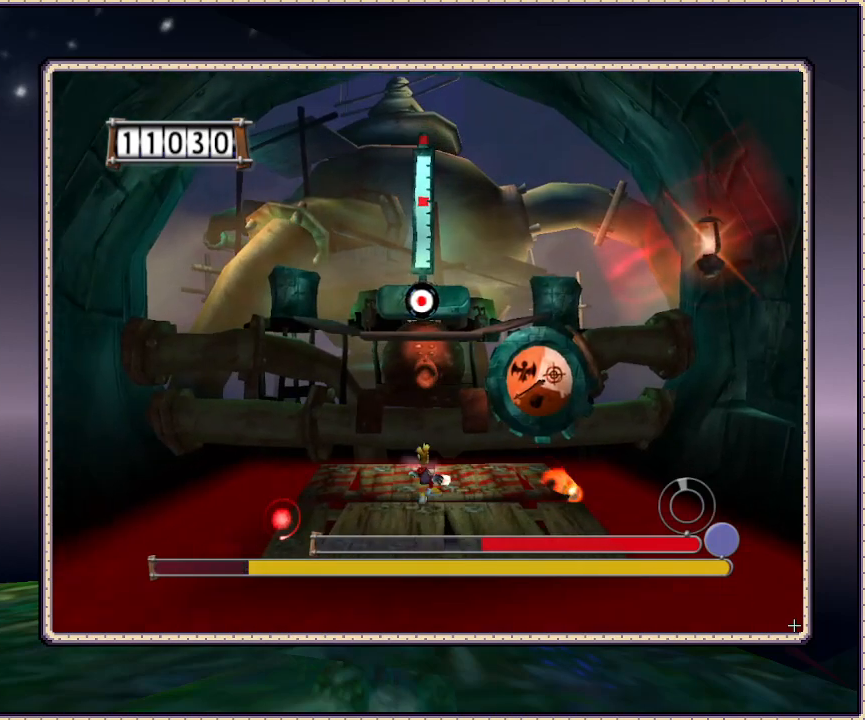
{"buttons": ["L1"], "events": [[450, "DPAD_LEFT", "up"]]}
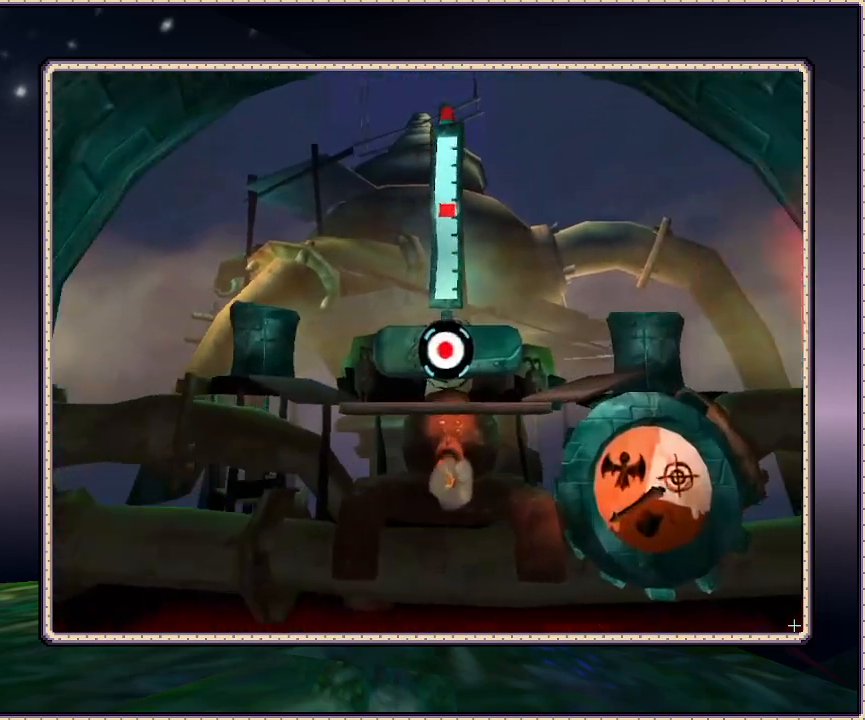
{"buttons": ["L1"], "events": []}
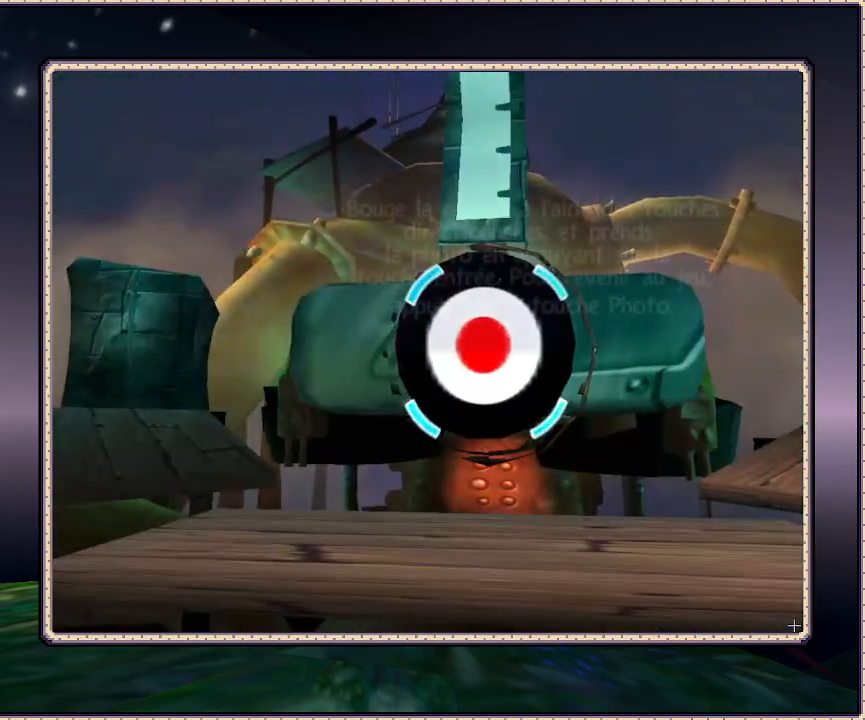
{"buttons": ["L1"], "events": []}
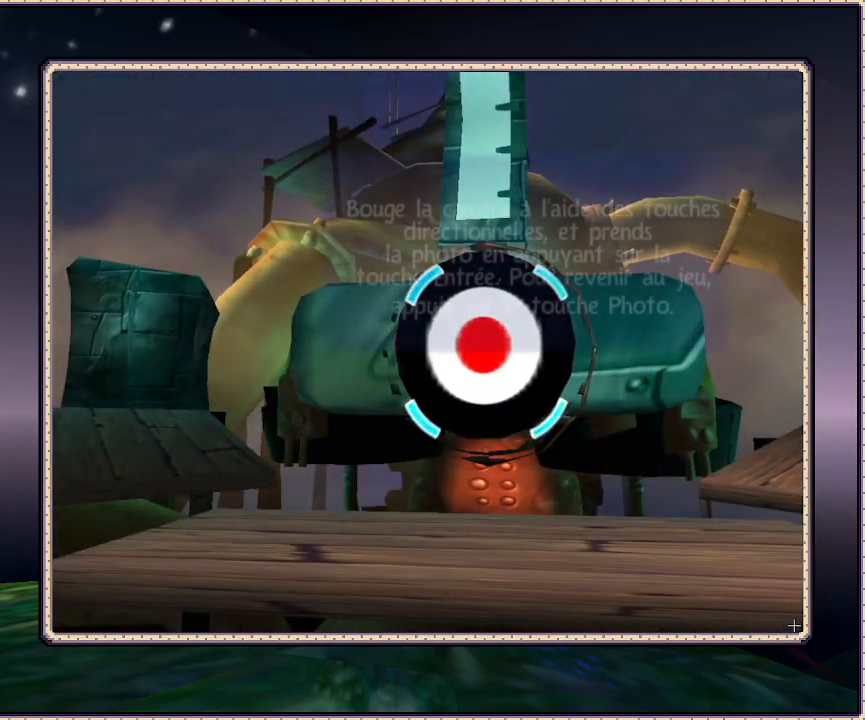
{"buttons": [], "events": [[200, "L1", "up"]]}
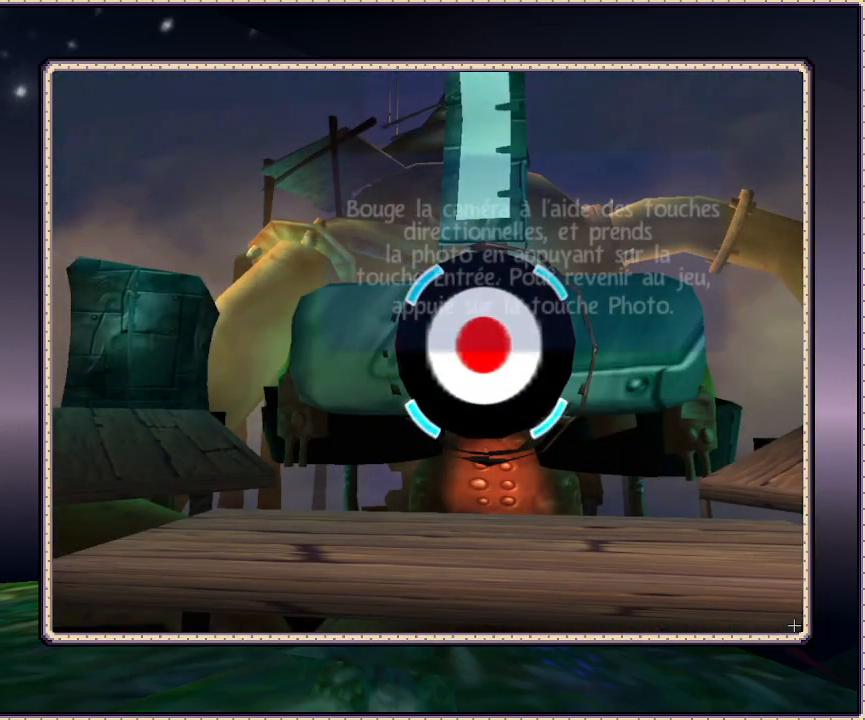
{"buttons": [], "events": []}
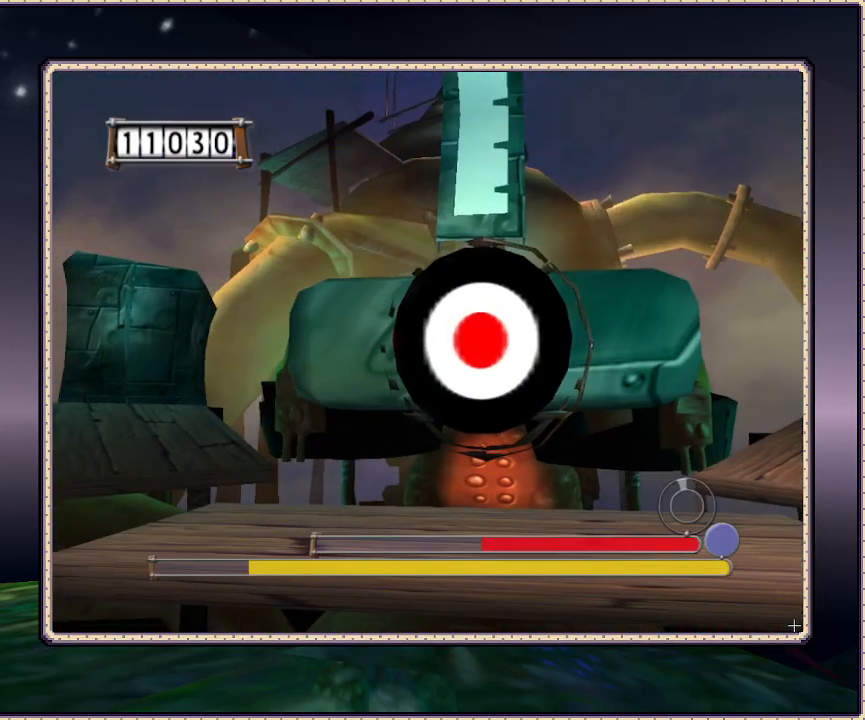
{"buttons": [], "events": []}
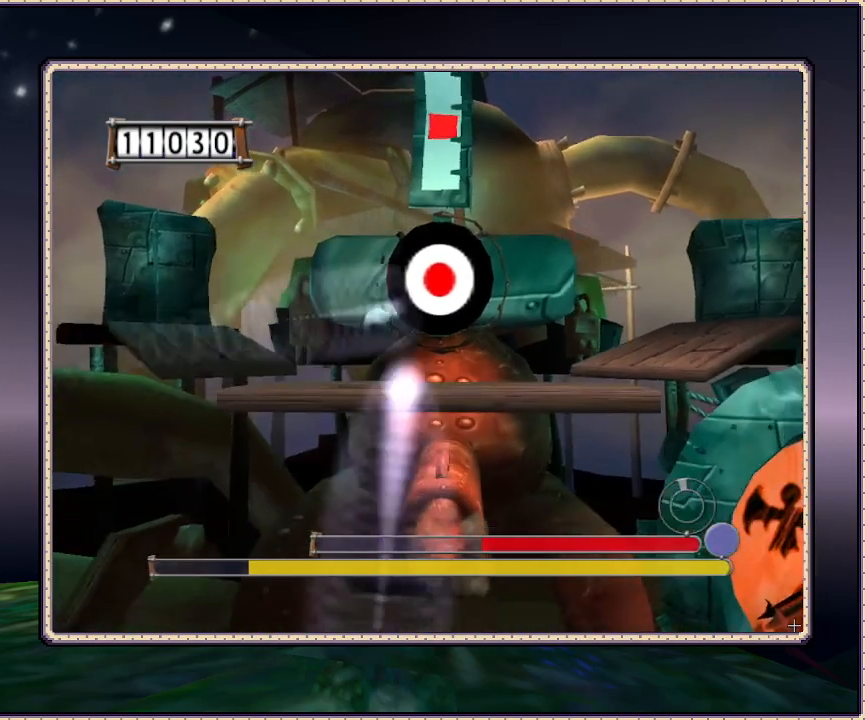
{"buttons": [], "events": [[350, "L1", "down"], [417, "L1", "up"]]}
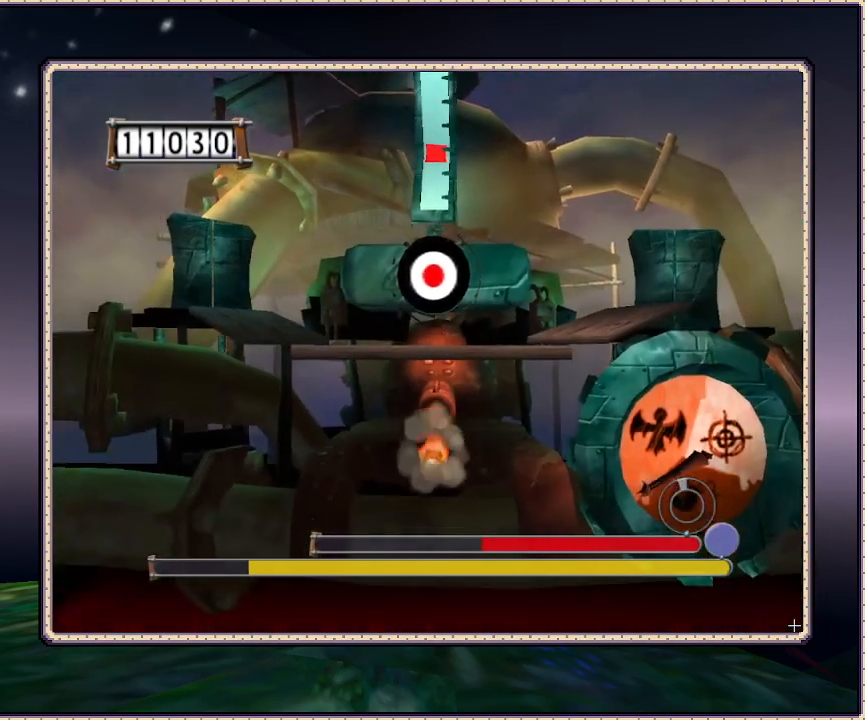
{"buttons": ["L1"], "events": [[67, "DPAD_RIGHT", "down"], [250, "DPAD_RIGHT", "up"], [350, "DPAD_UP", "down"], [400, "DPAD_UP", "up"], [400, "L1", "down"]]}
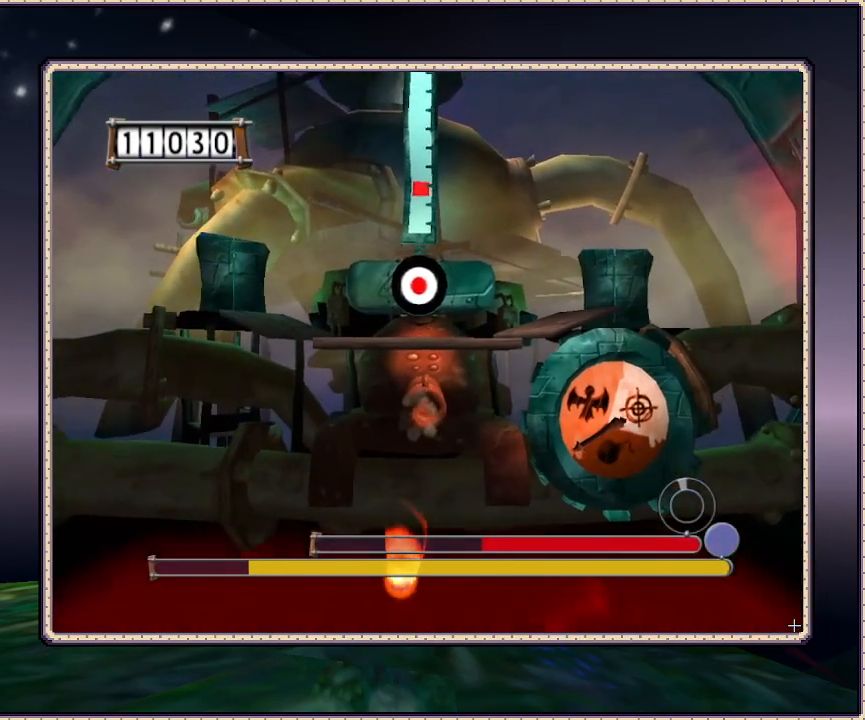
{"buttons": ["L1"], "events": [[17, "DPAD_RIGHT", "down"], [267, "DPAD_RIGHT", "up"]]}
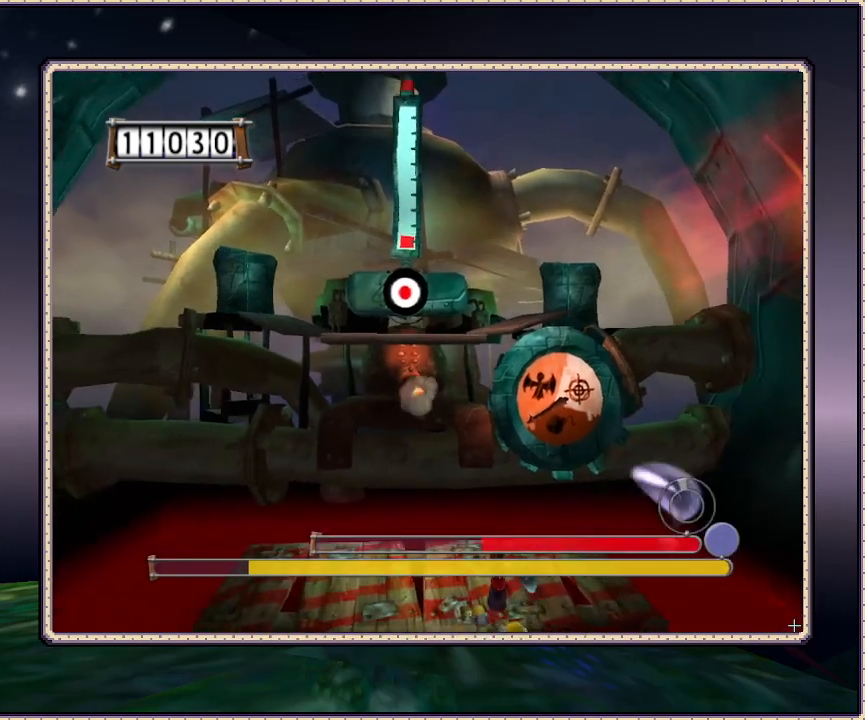
{"buttons": ["L1", "DPAD_LEFT"], "events": [[50, "DPAD_LEFT", "down"]]}
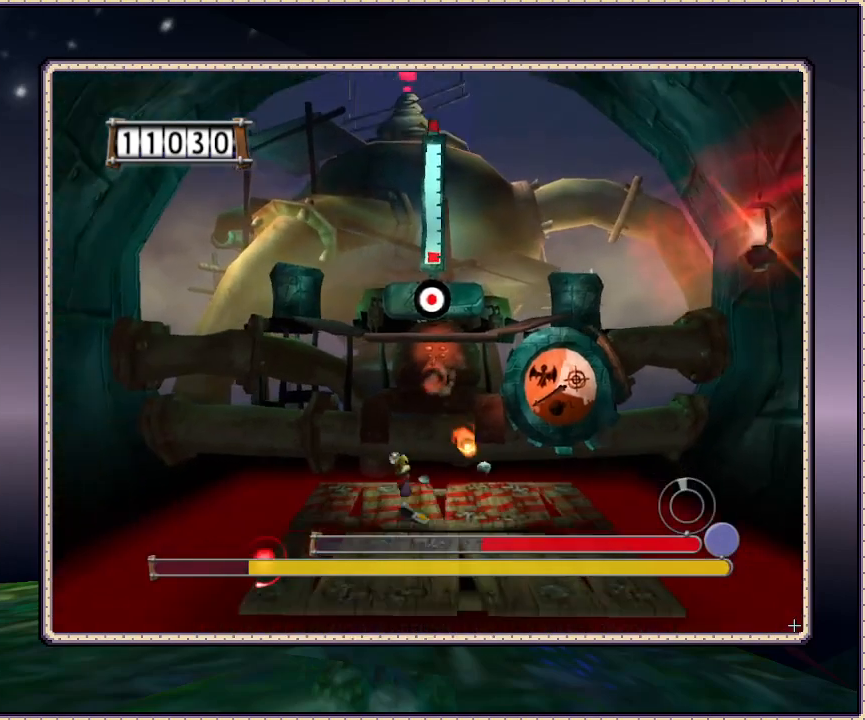
{"buttons": ["L1", "DPAD_UP"], "events": [[100, "DPAD_LEFT", "up"], [400, "DPAD_UP", "down"]]}
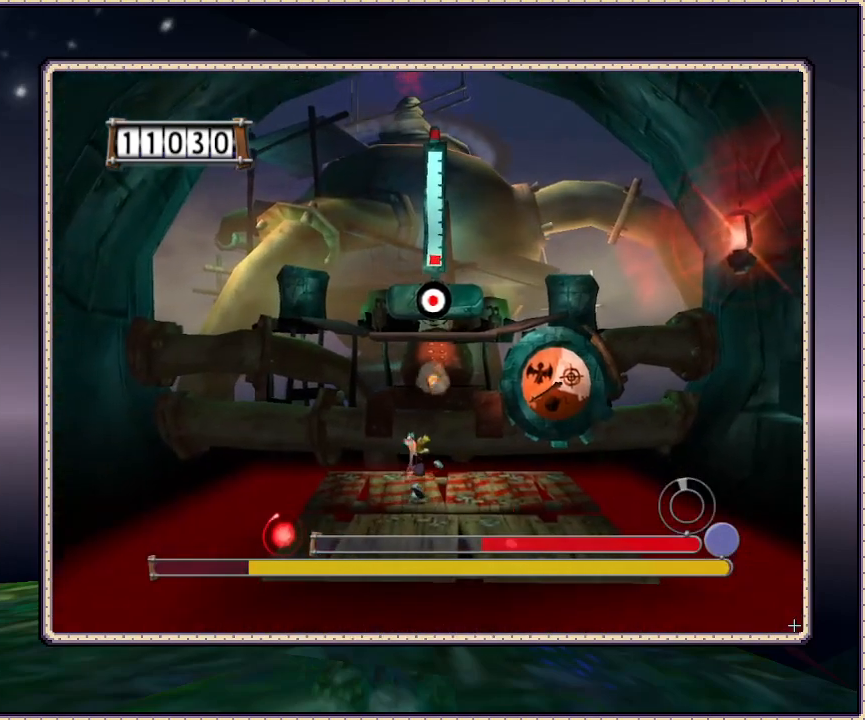
{"buttons": ["L1", "DPAD_RIGHT"], "events": [[67, "DPAD_RIGHT", "down"], [67, "DPAD_UP", "up"], [233, "DPAD_UP", "down"], [467, "DPAD_UP", "up"]]}
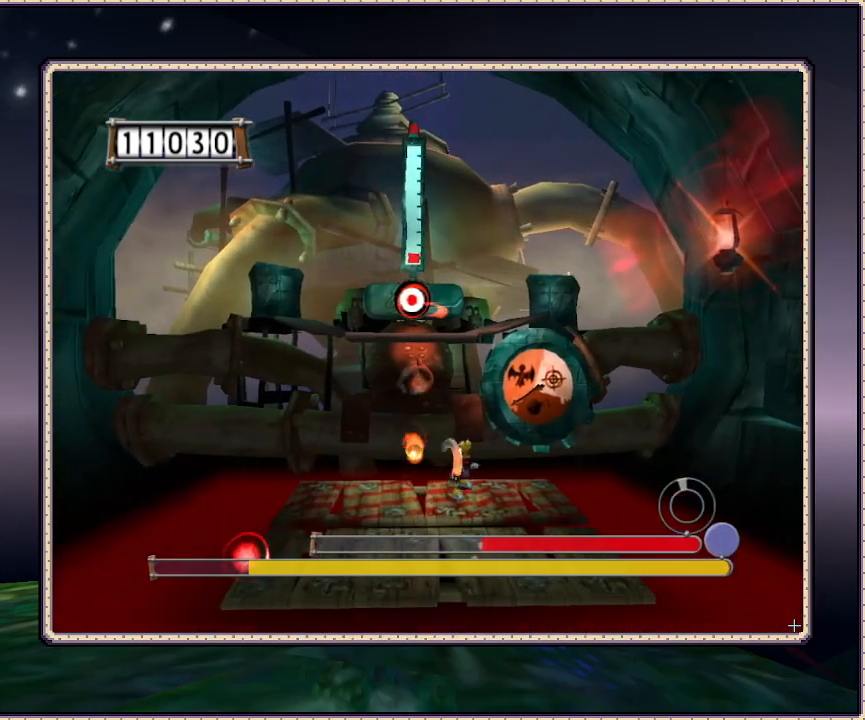
{"buttons": ["L1", "DPAD_LEFT"], "events": [[267, "DPAD_RIGHT", "up"], [267, "DPAD_UP", "down"], [350, "DPAD_LEFT", "down"], [350, "DPAD_UP", "up"]]}
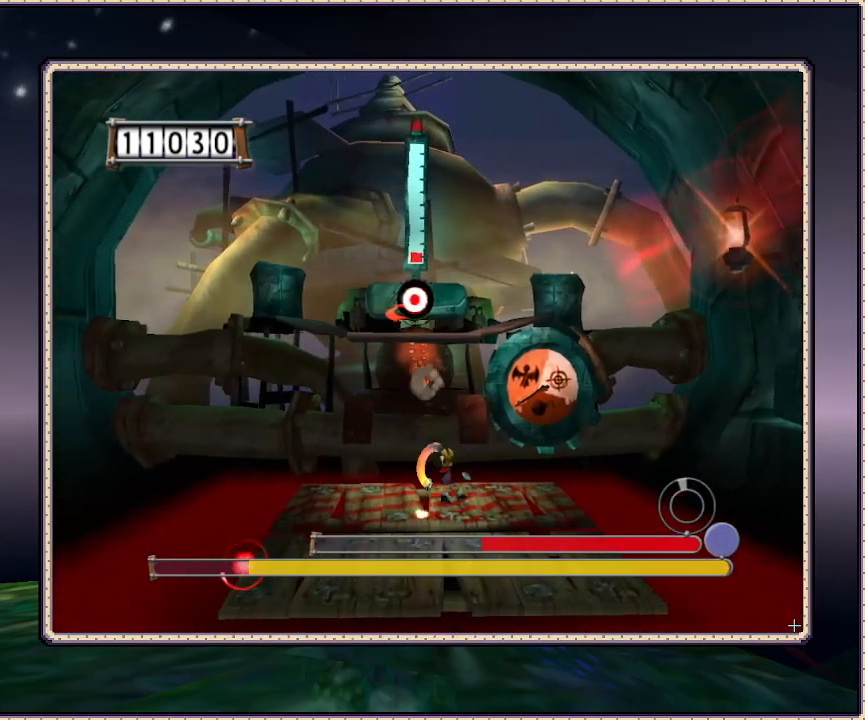
{"buttons": ["L1", "DPAD_LEFT"], "events": [[233, "DPAD_LEFT", "up"], [450, "DPAD_LEFT", "down"]]}
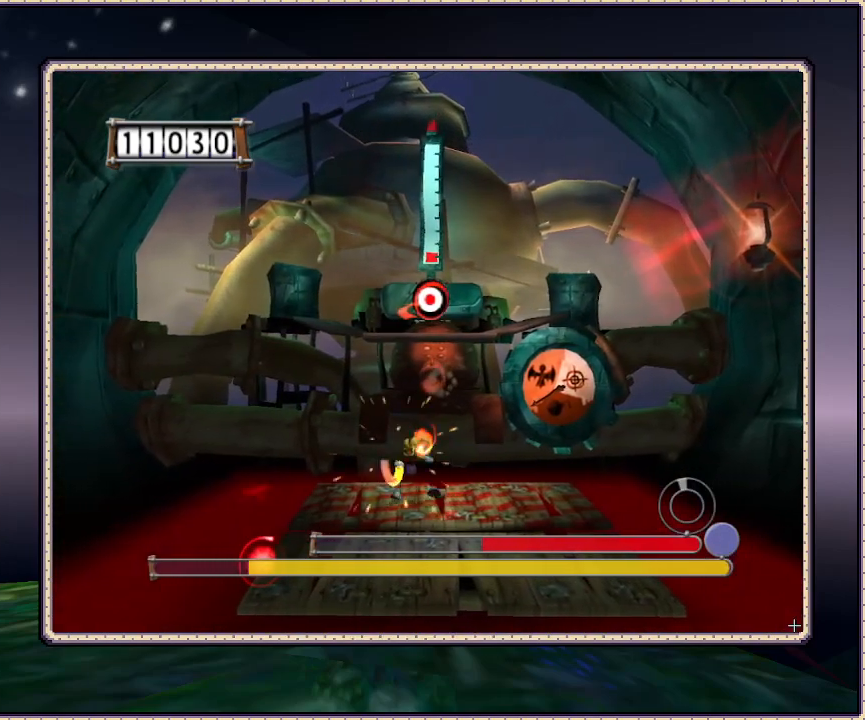
{"buttons": ["L1"], "events": [[333, "DPAD_LEFT", "up"]]}
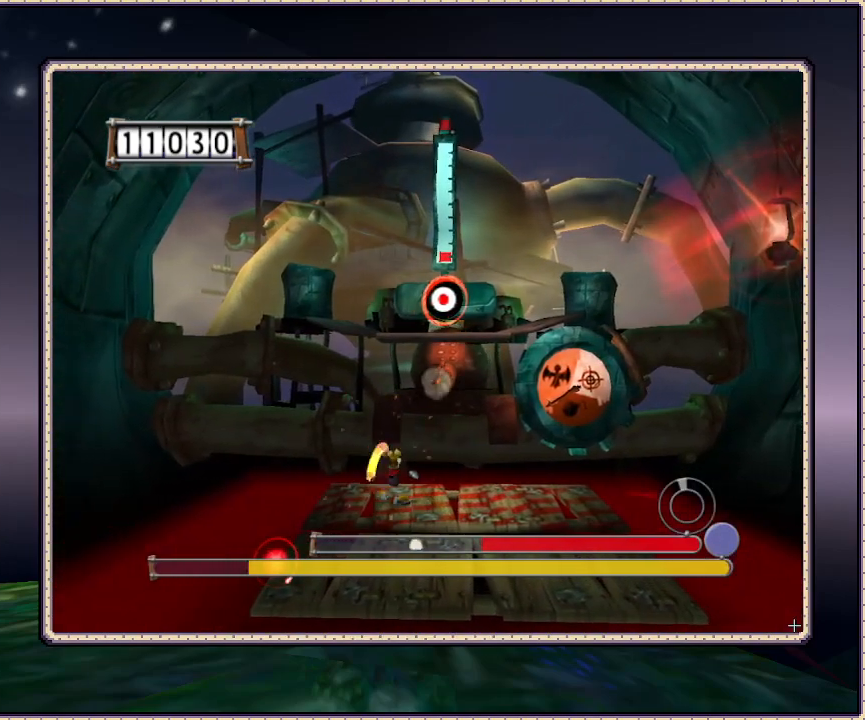
{"buttons": ["L1", "DPAD_RIGHT"], "events": [[300, "DPAD_RIGHT", "down"]]}
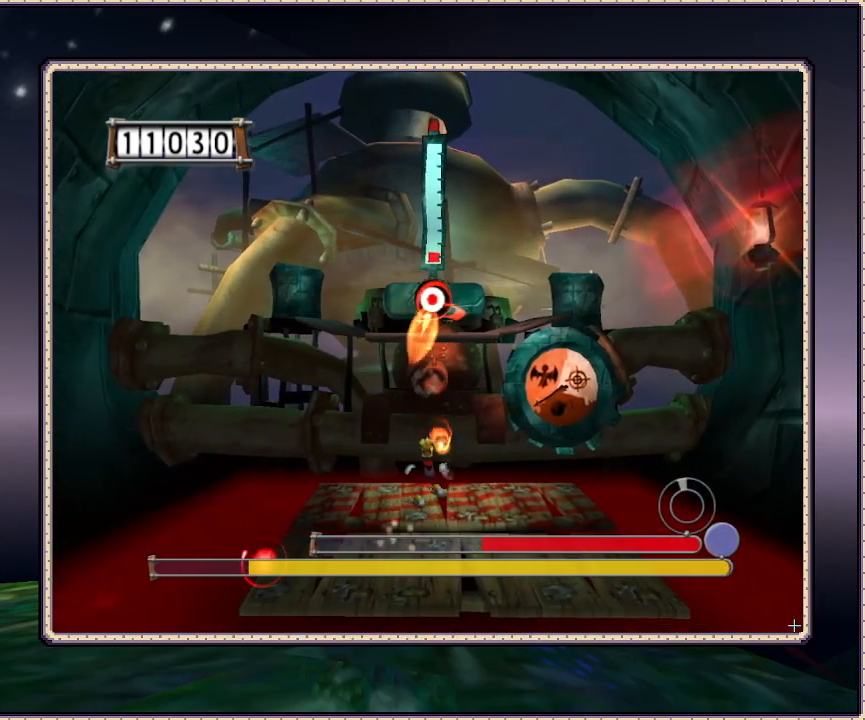
{"buttons": ["L1", "DPAD_RIGHT"], "events": []}
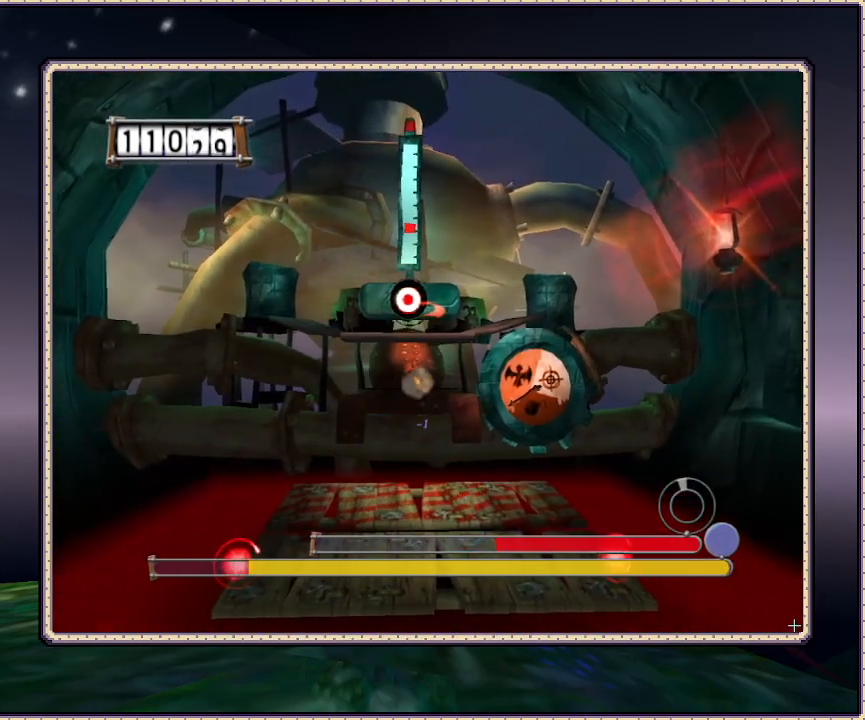
{"buttons": ["L1", "DPAD_LEFT"], "events": [[283, "DPAD_RIGHT", "up"], [433, "DPAD_LEFT", "down"]]}
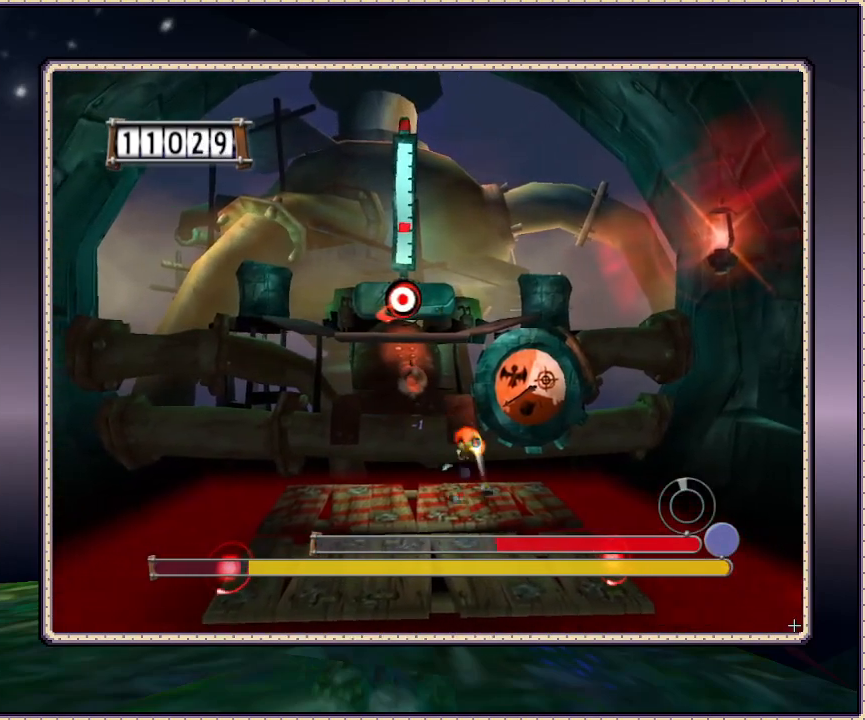
{"buttons": ["L1", "DPAD_LEFT"], "events": []}
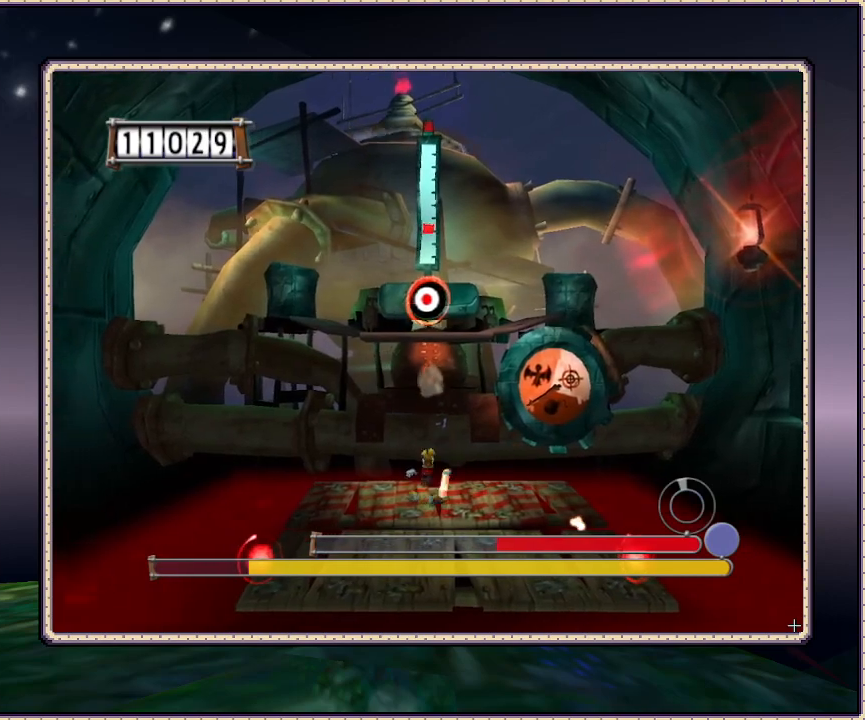
{"buttons": ["L1"], "events": [[33, "DPAD_LEFT", "up"], [83, "DPAD_RIGHT", "down"], [433, "DPAD_RIGHT", "up"]]}